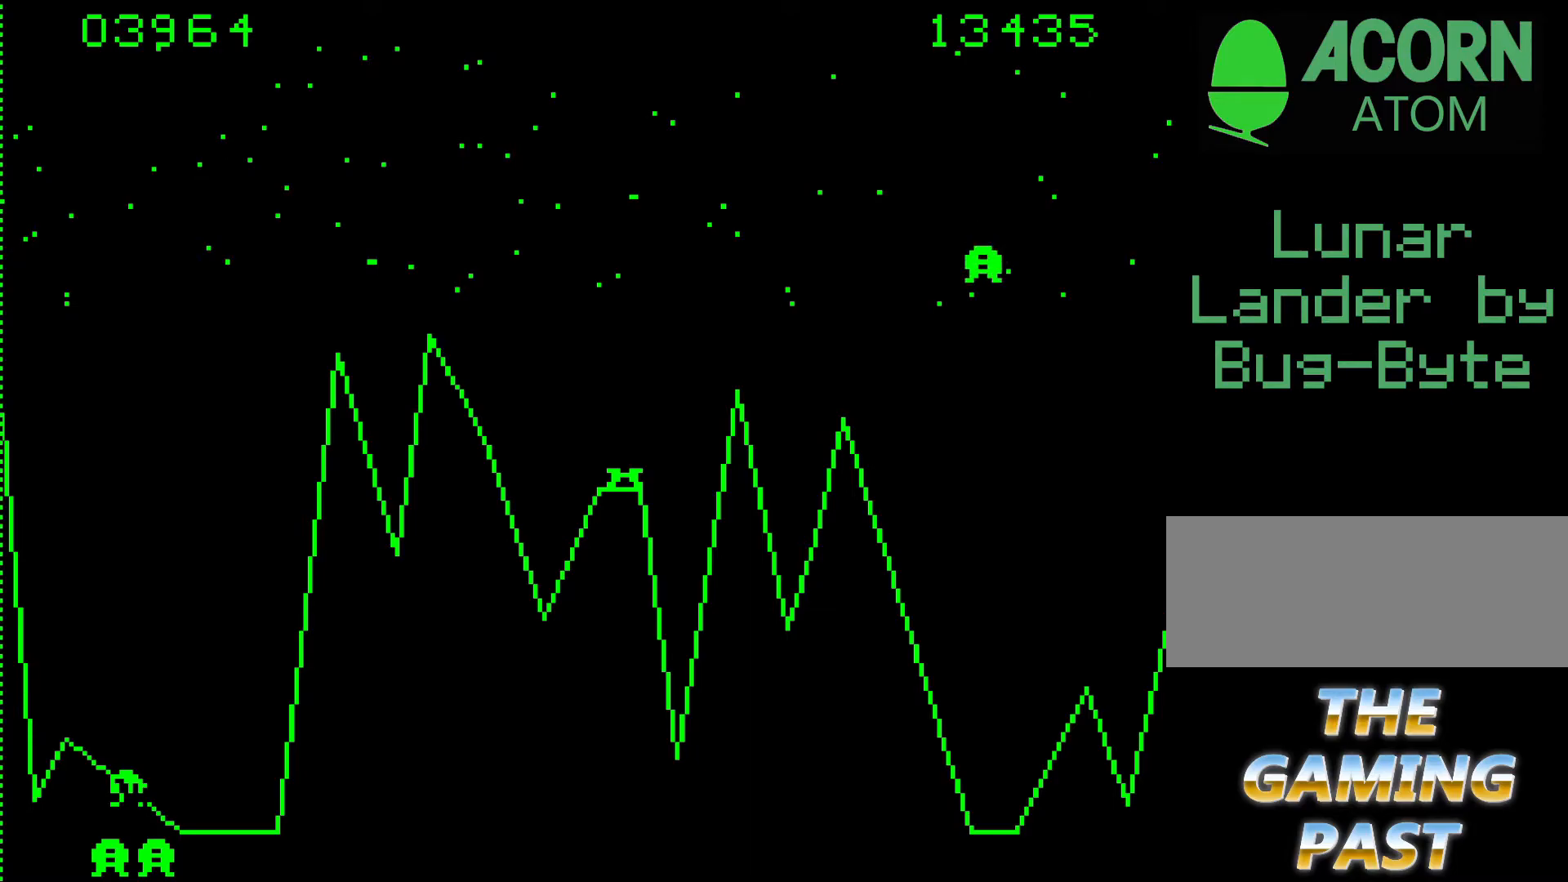
Gameplay with keyboard; each line is a JSON object with the keys held at the frame after it. "events" lists presses ("down") and releases ("up") of ".", "/", "0", "1", "2", "3", "4", "5", "6", "7", "8", "9", "a", "alt_l", "alt_r", "b", "backslash", "backspace", "c", "caps_lock", "comma", "ctrl_l", "ctrl_r", "d", "e", "equals", "f", "g", "h", "i", "j", "k", "l", "lbracket", "m", "minus", "n", "o", "p", "q", "quote", "r", "rbracket", "return", "s", "semicolon", "shift_l", "shift_r", "space", "super", "t", "tab", "tilde", "u", "v", "w", "x", "y" and "z" between this image and that frame as [ms after this image, input, new state], when the widget could be followed in between. No other keys are recorded. Mouse input is not recorded.
{"keys": ["n"], "events": [[483, "n", "down"]]}
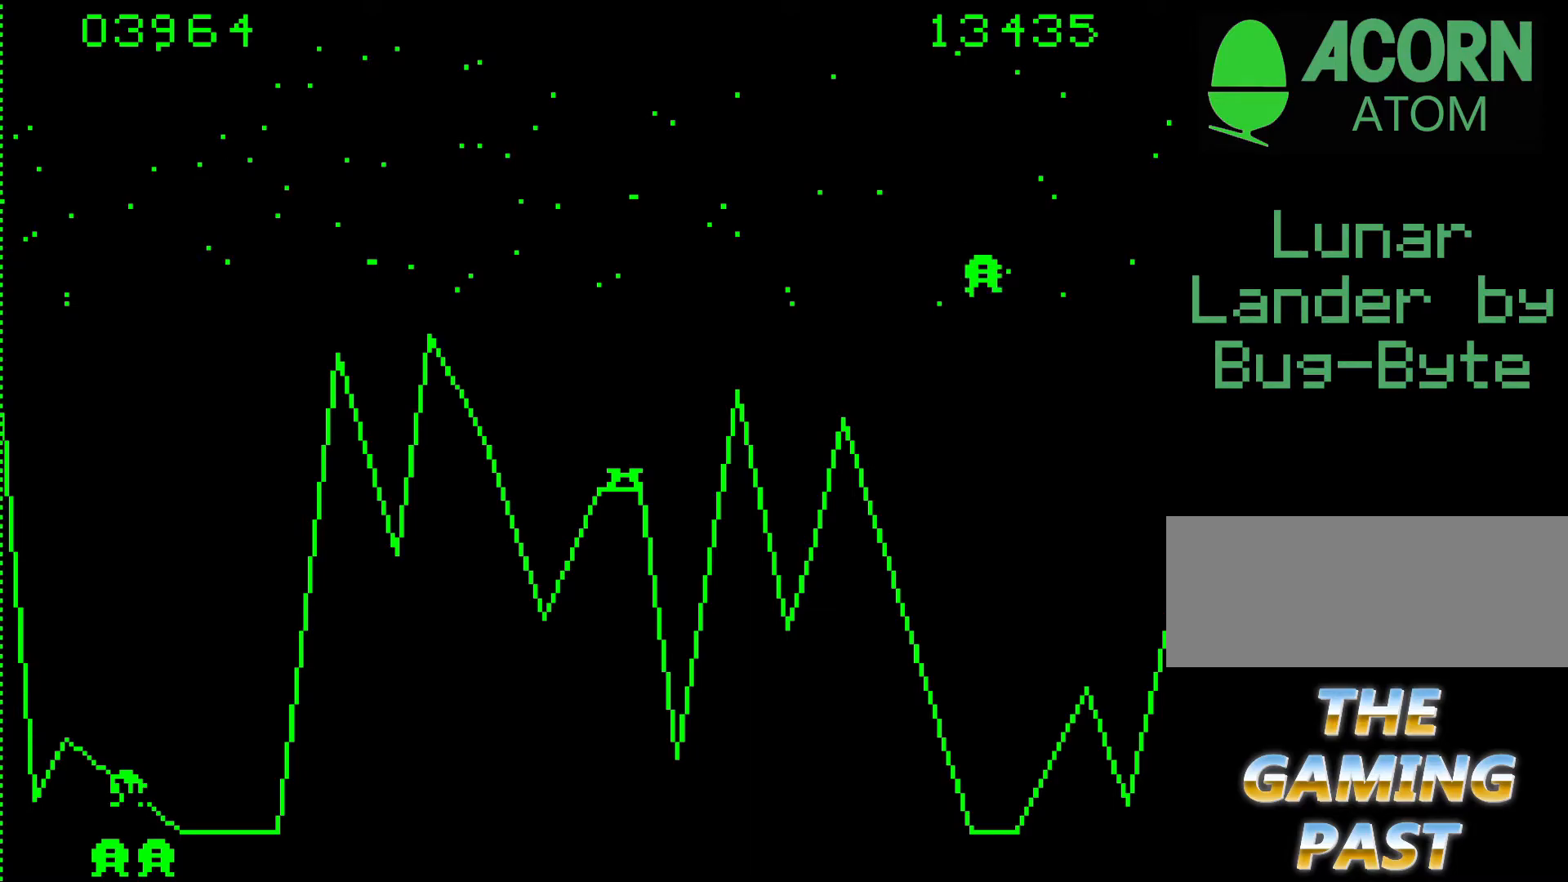
{"keys": [], "events": [[300, "n", "up"]]}
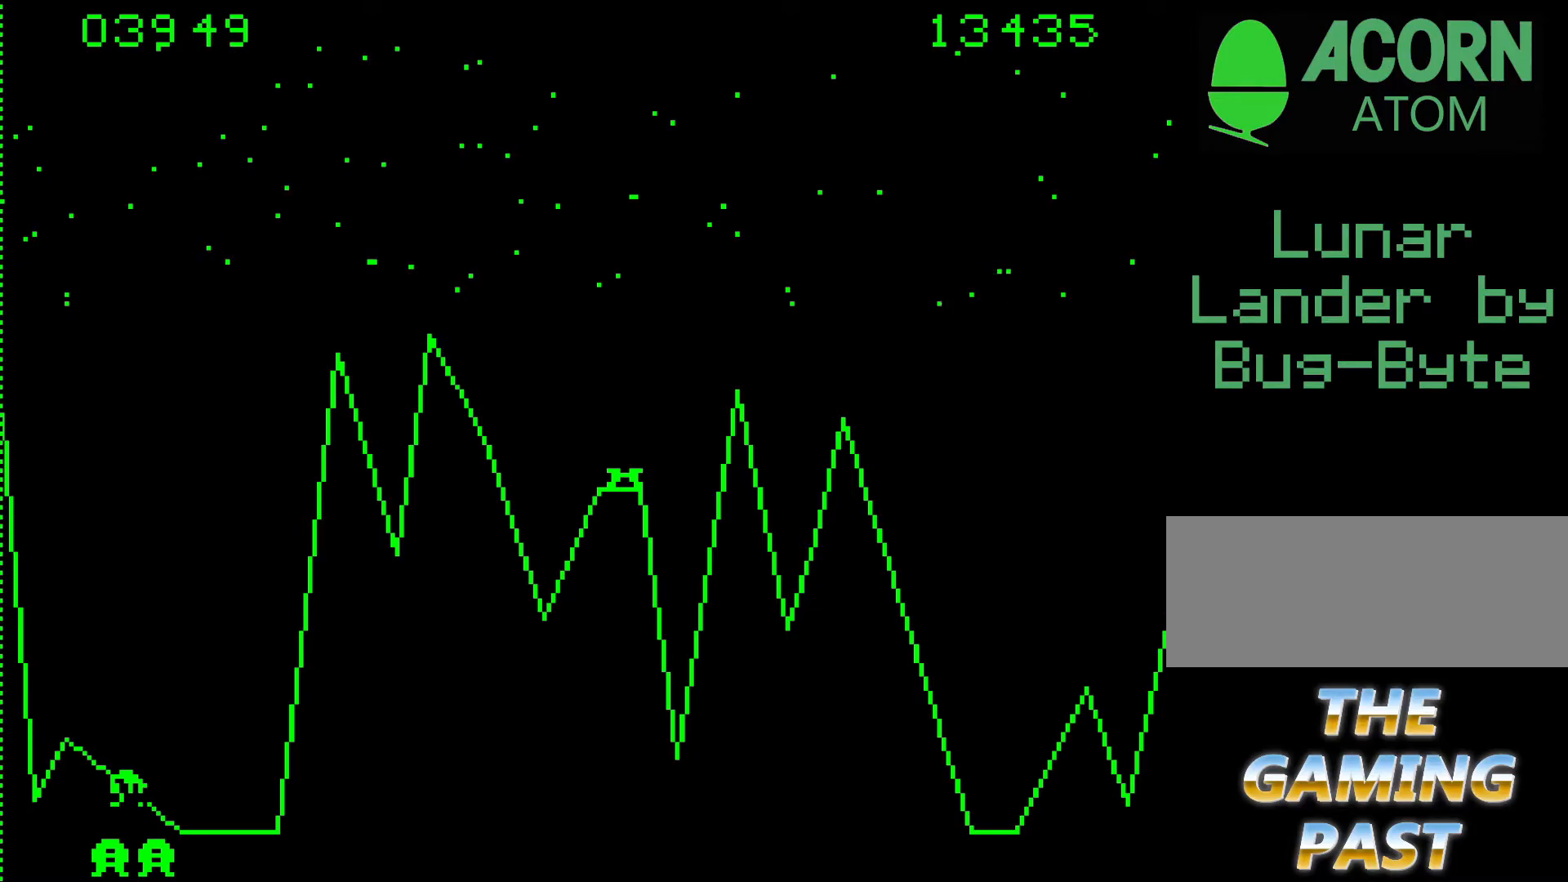
{"keys": [], "events": []}
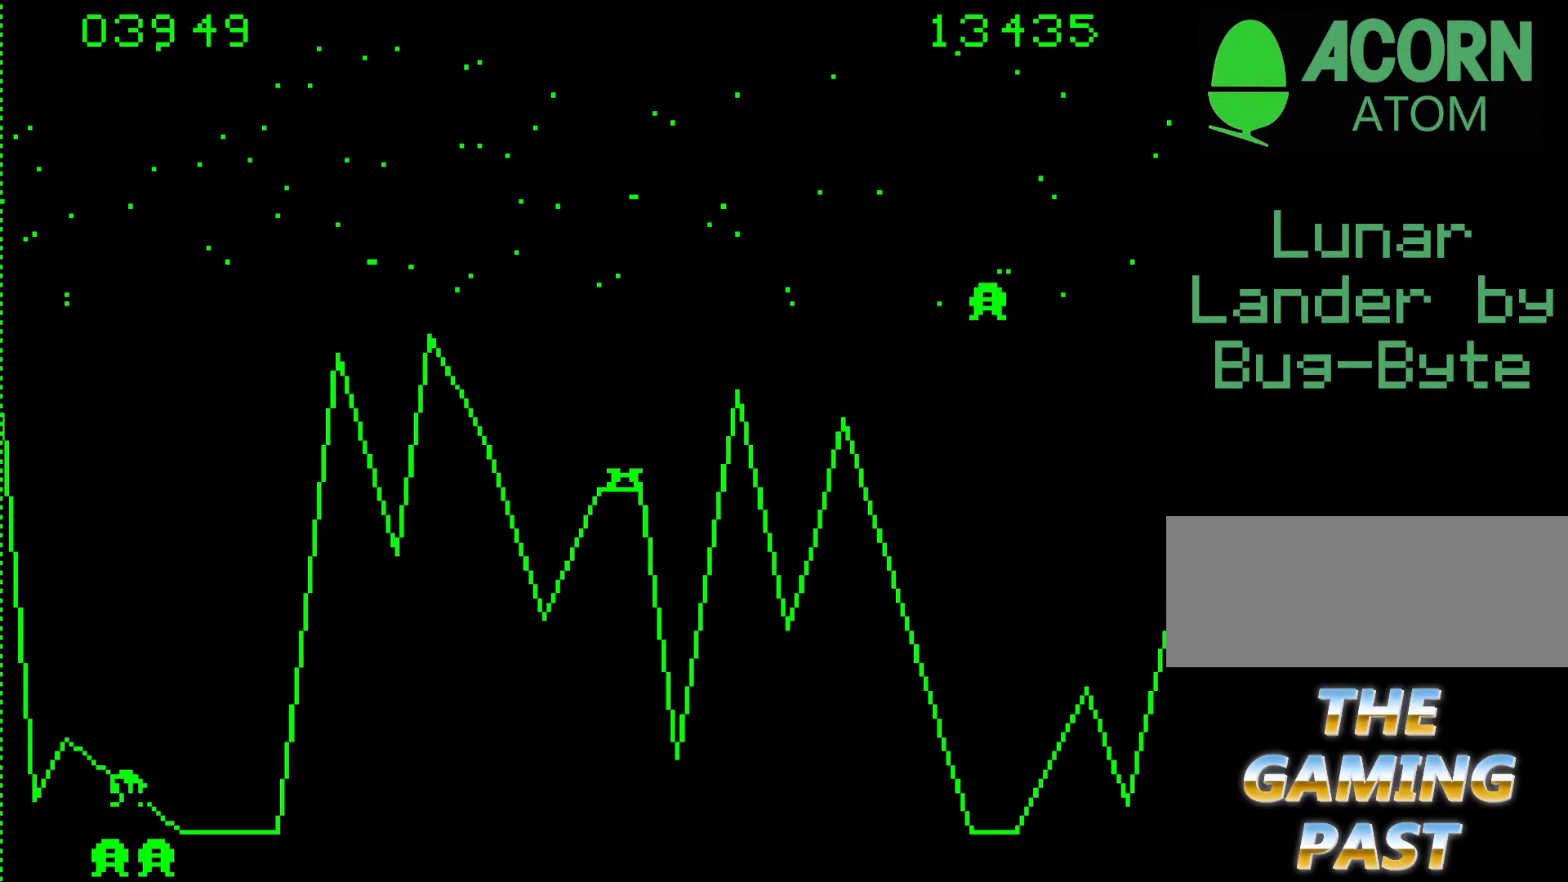
{"keys": [], "events": []}
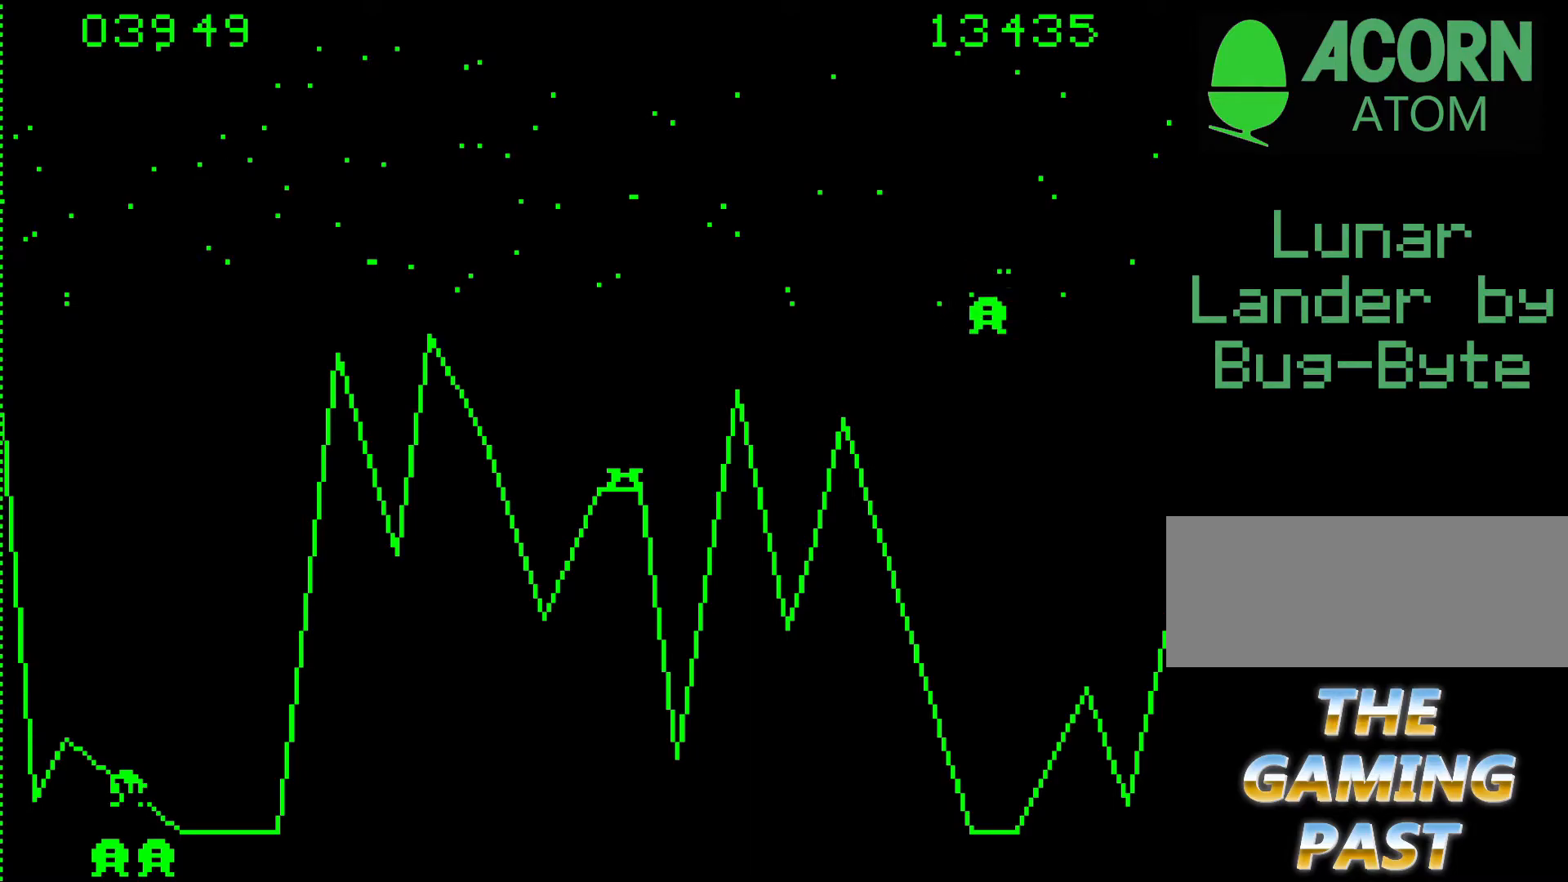
{"keys": [], "events": []}
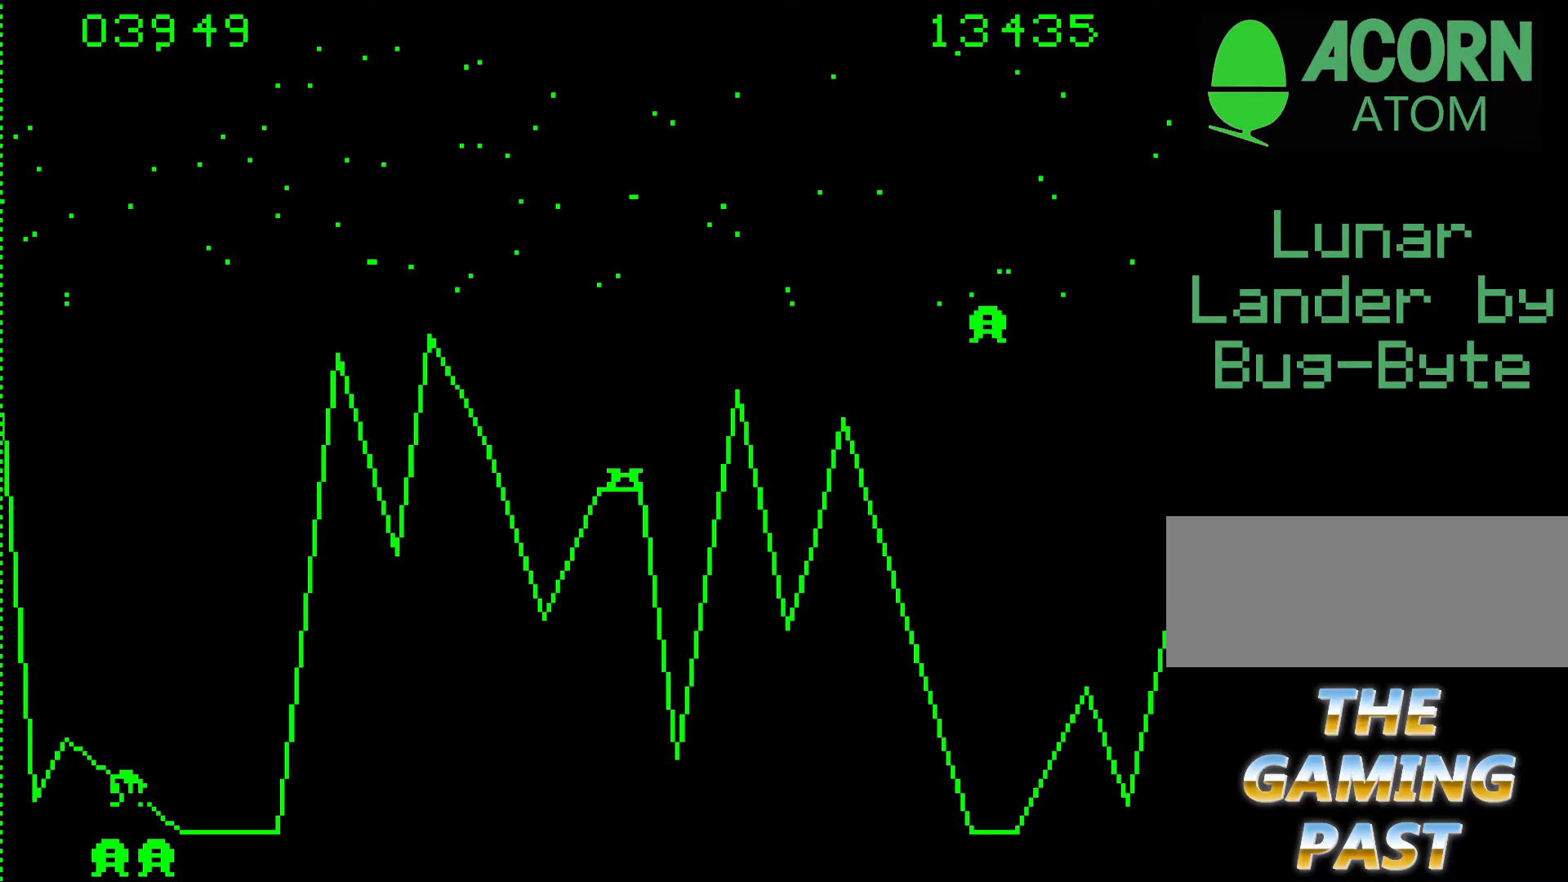
{"keys": [], "events": [[100, "b", "down"], [200, "b", "up"]]}
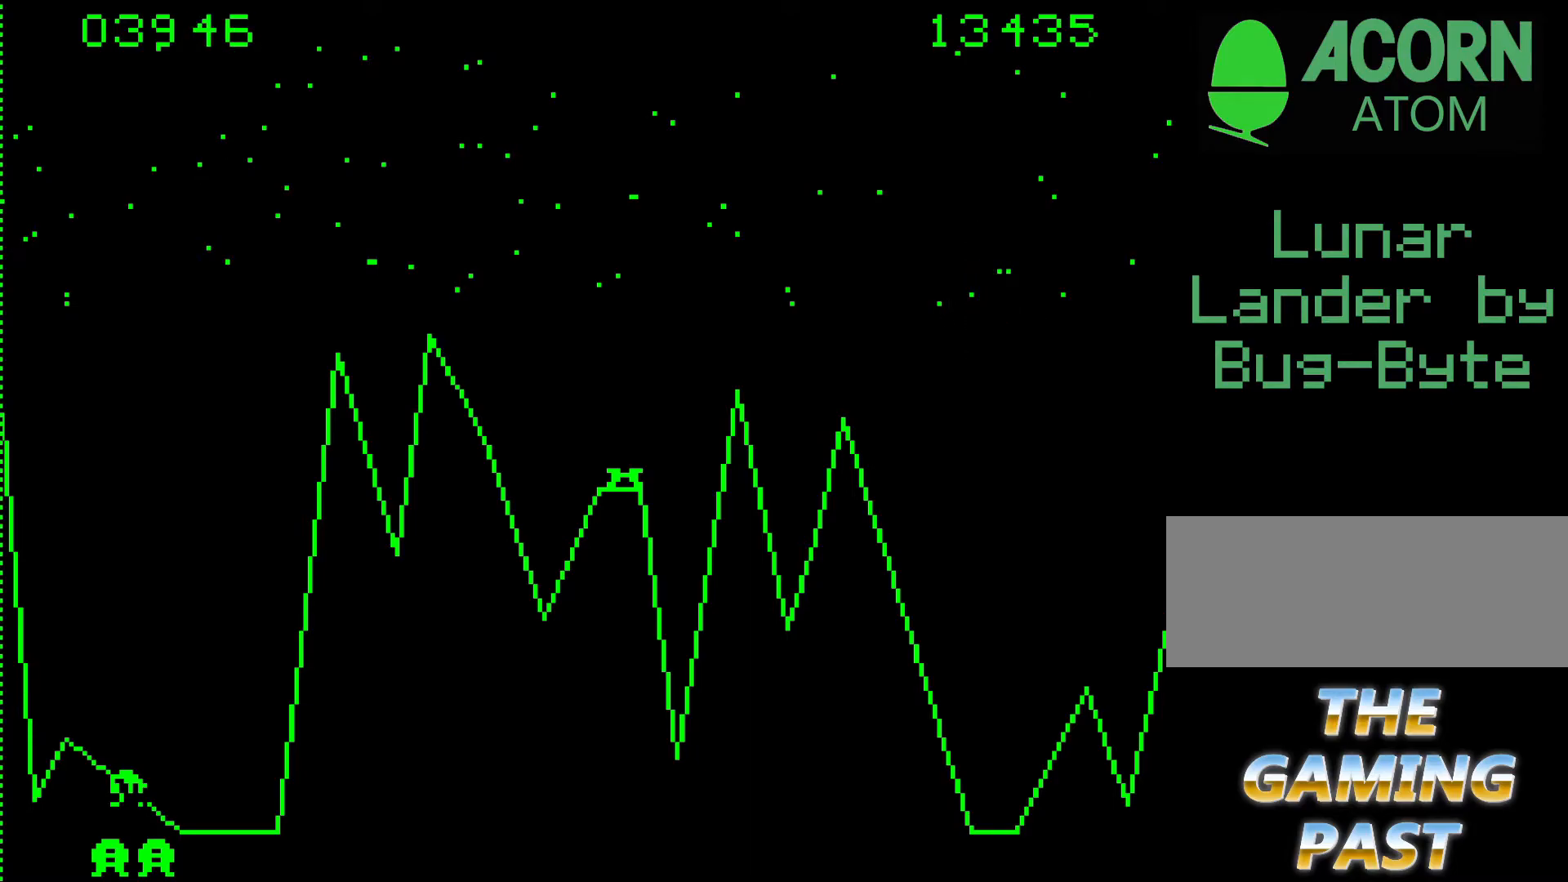
{"keys": [], "events": []}
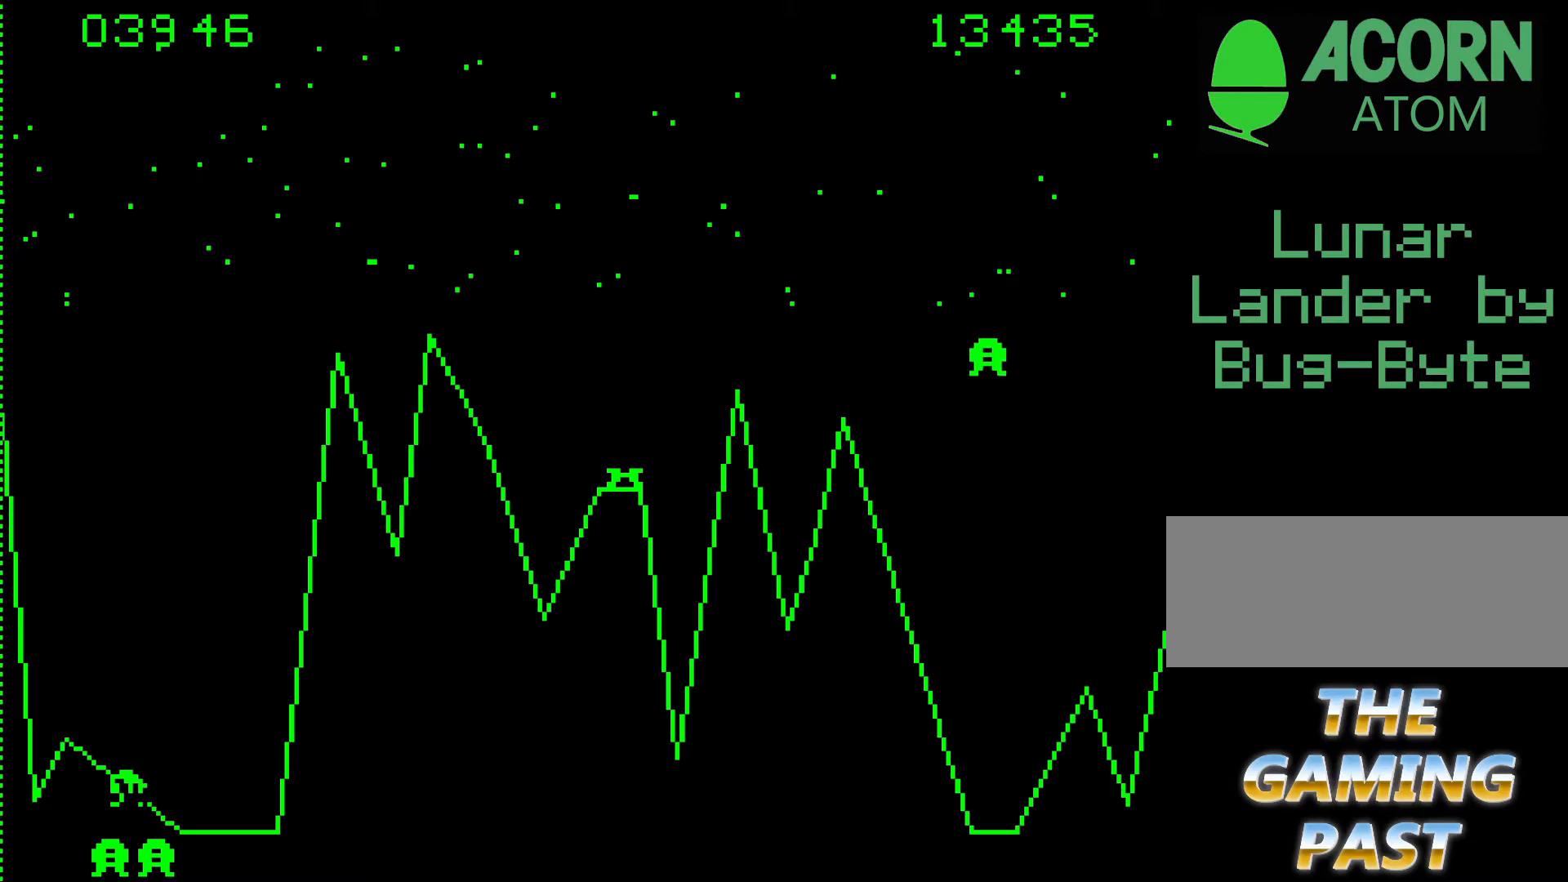
{"keys": [], "events": []}
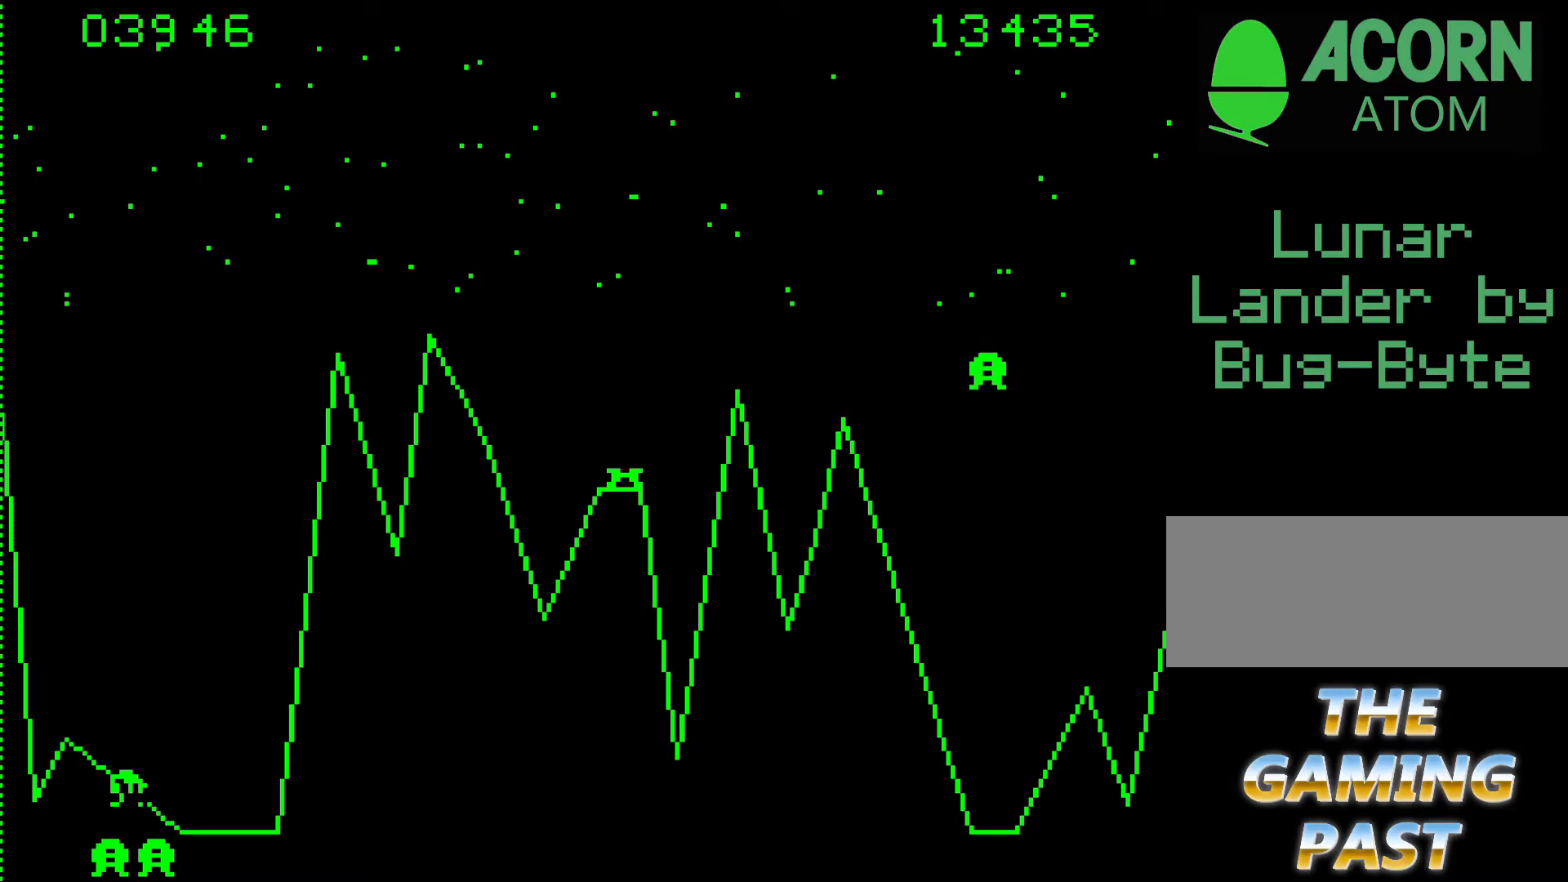
{"keys": [], "events": []}
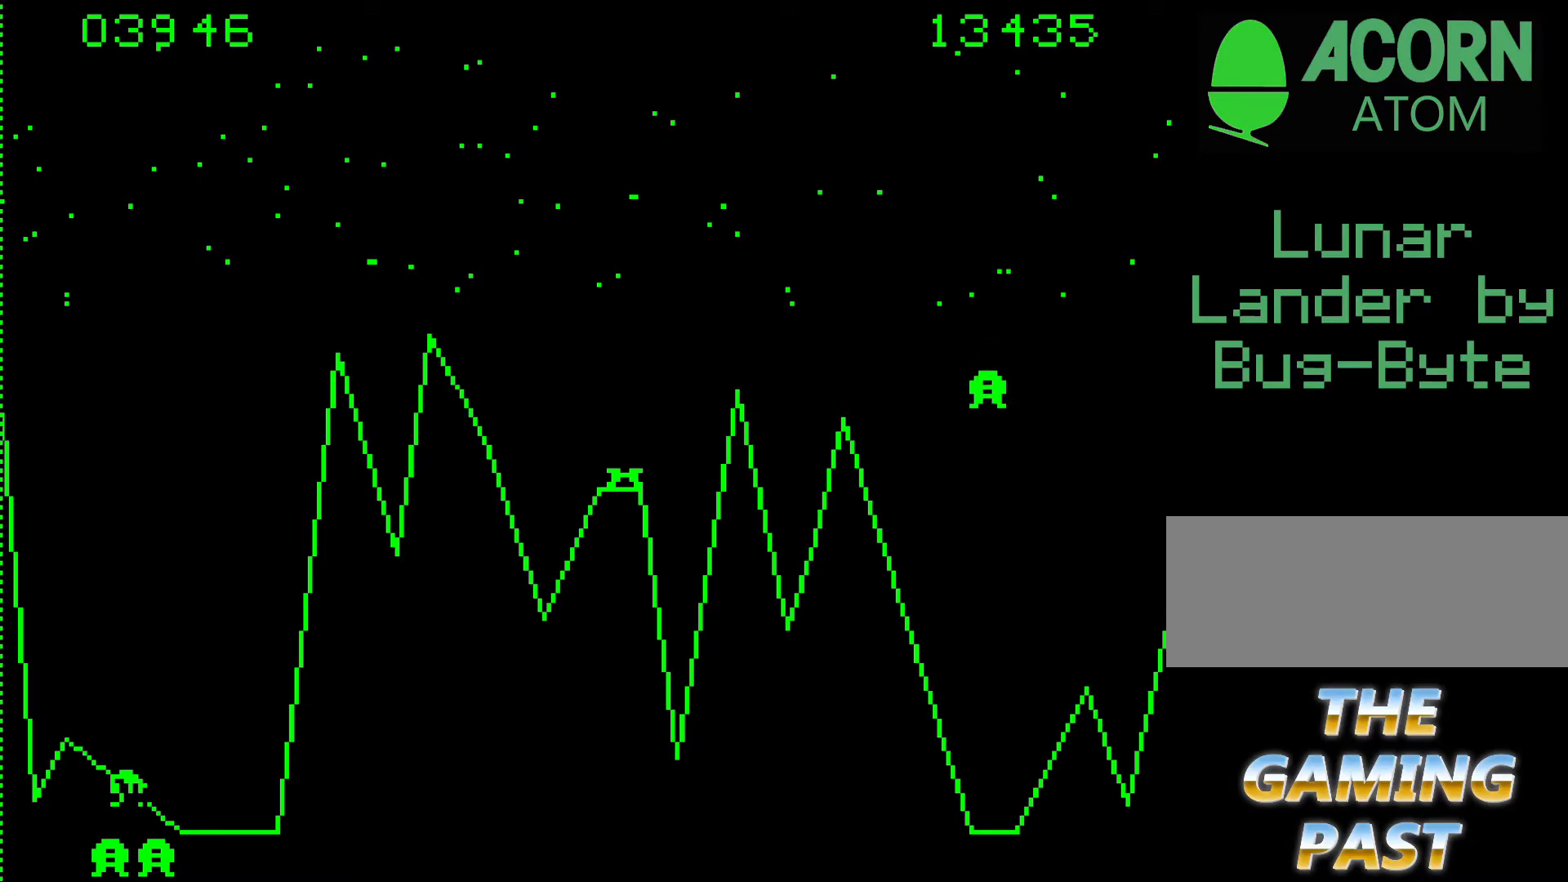
{"keys": [], "events": [[33, "9", "down"], [167, "9", "up"]]}
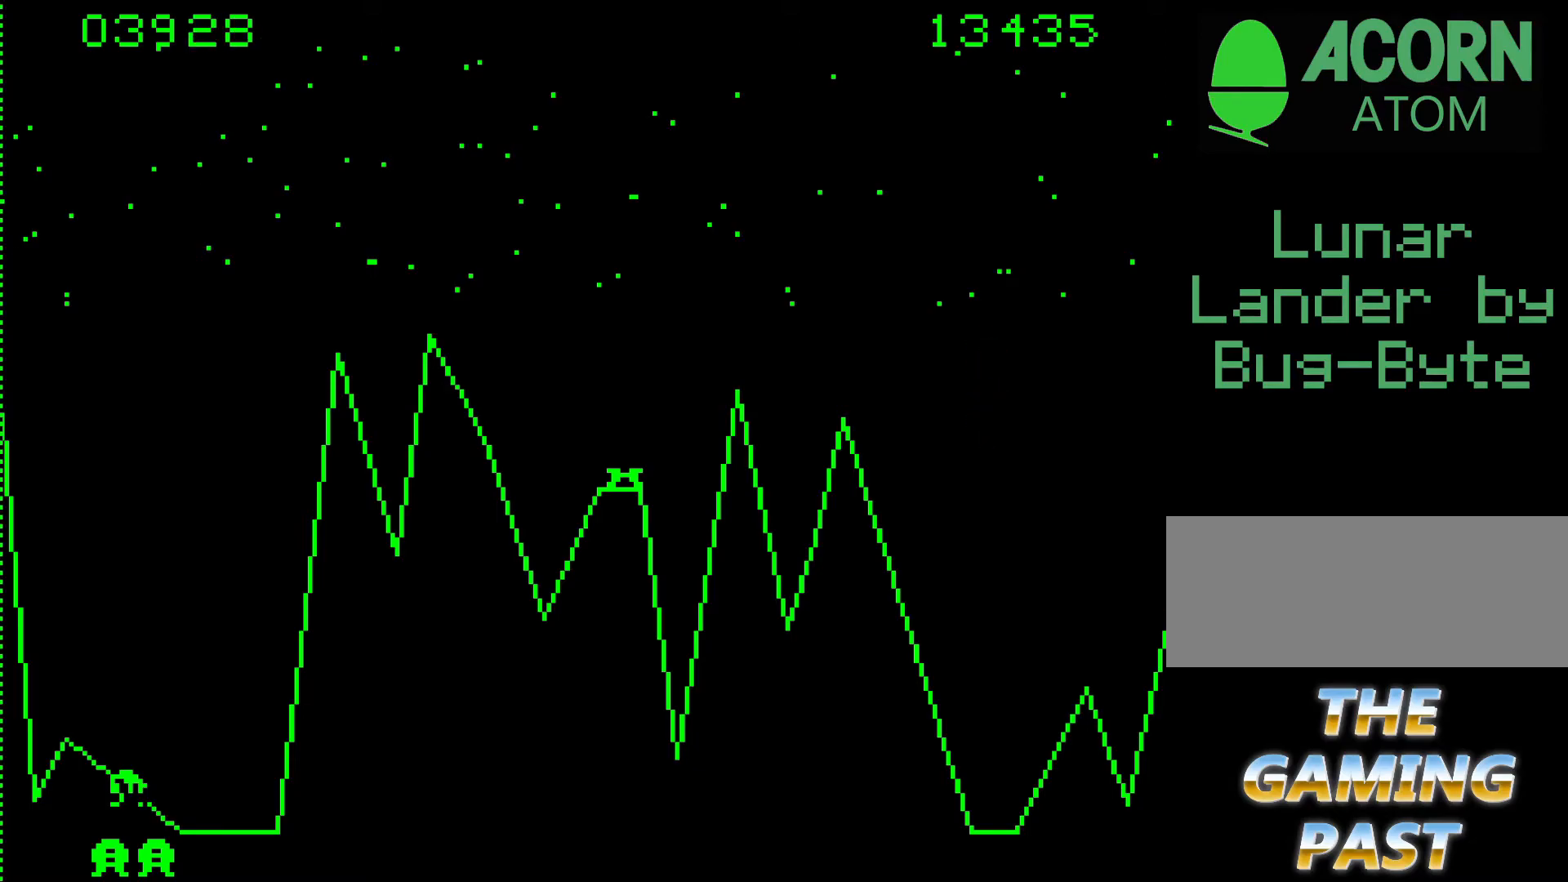
{"keys": [], "events": []}
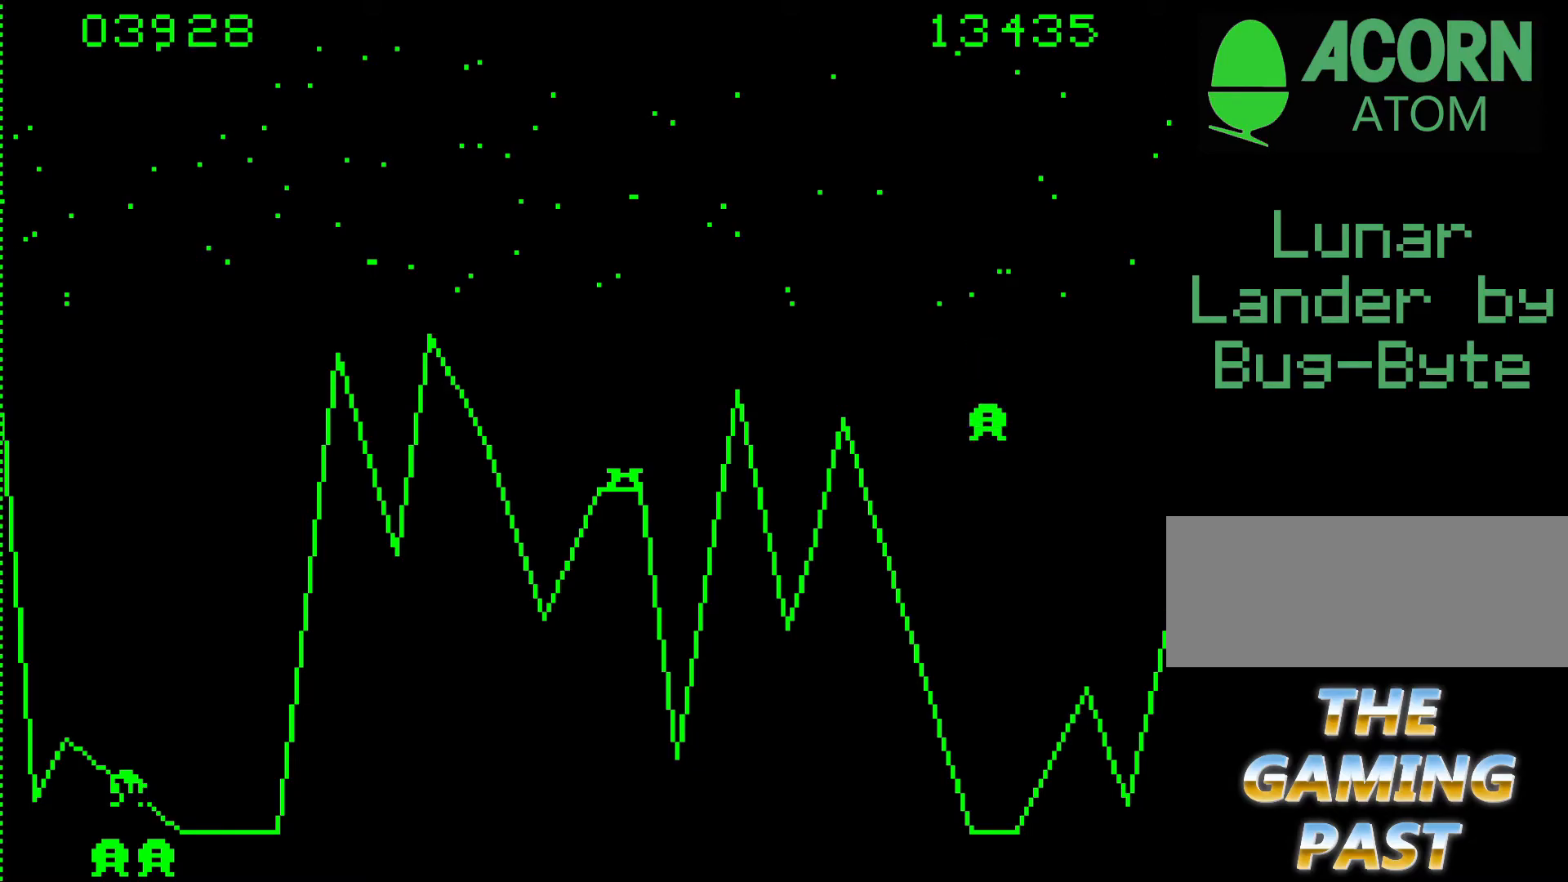
{"keys": [], "events": []}
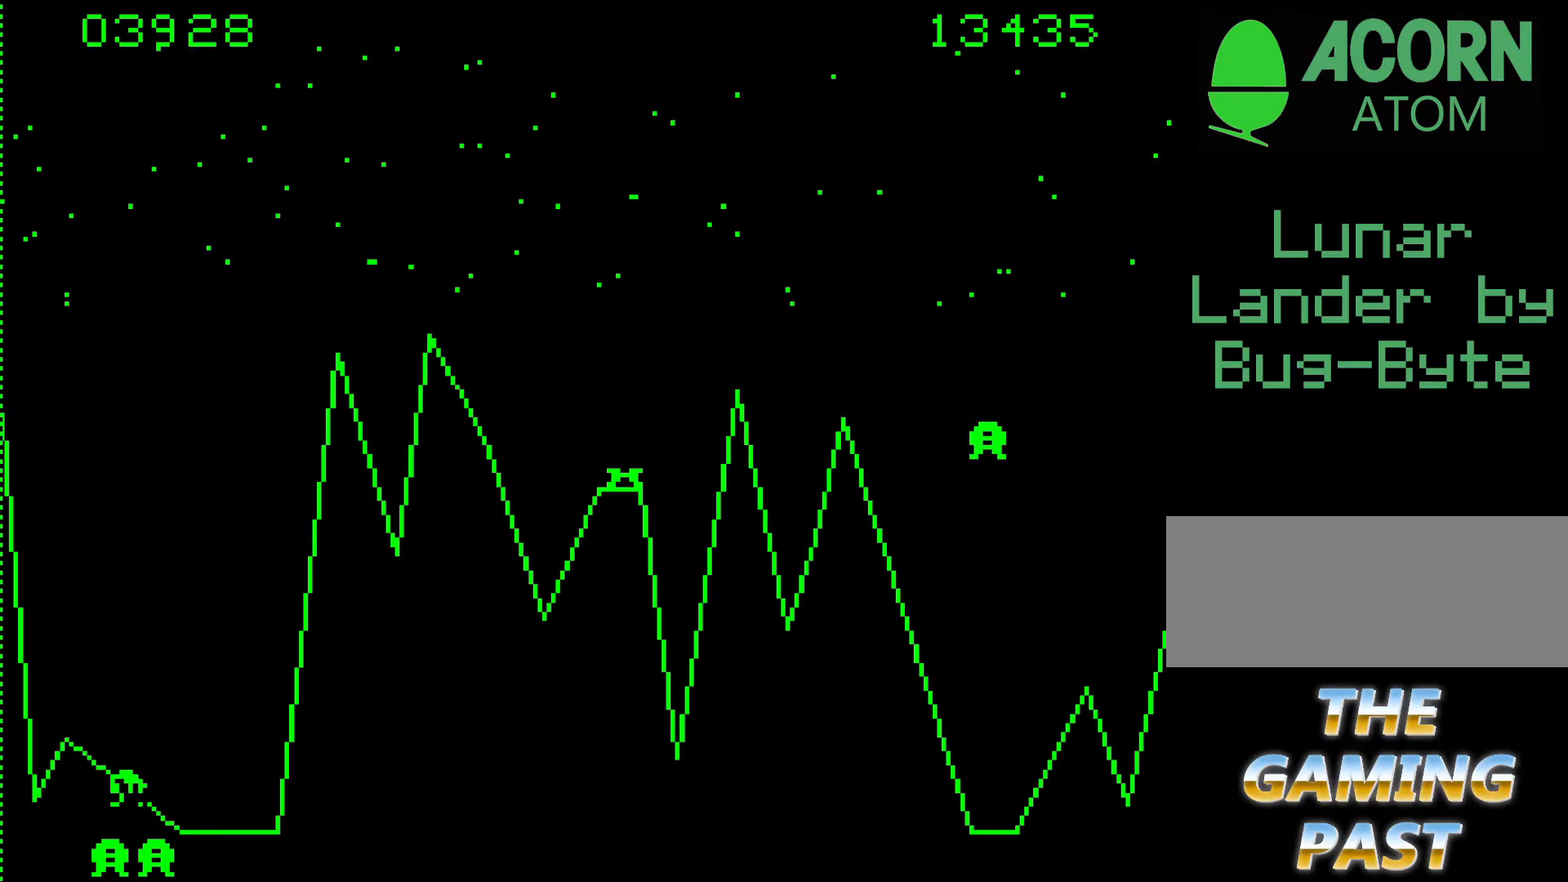
{"keys": [], "events": [[67, "9", "down"], [167, "9", "up"]]}
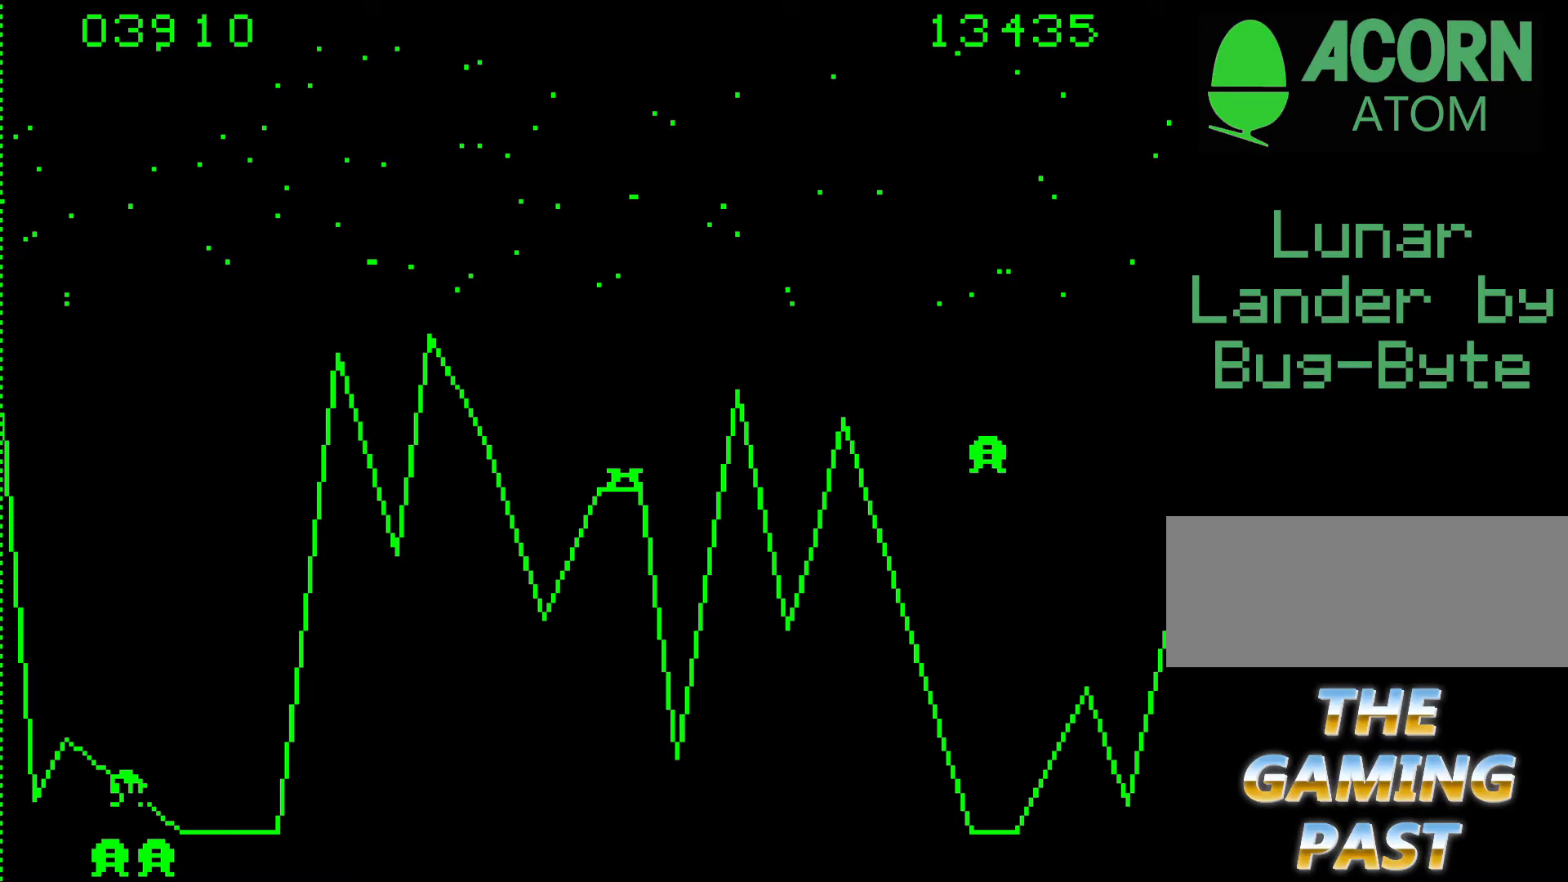
{"keys": [], "events": []}